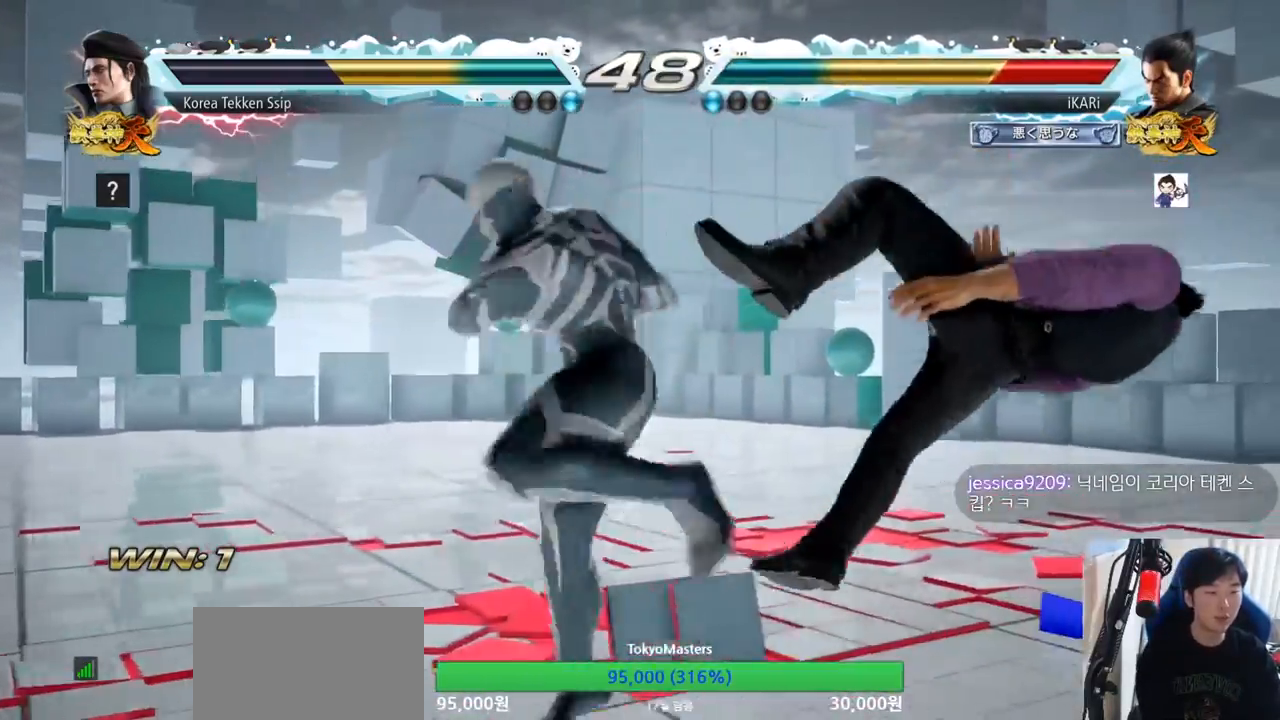
Gameplay with a controller (arcade stick); each line is a JSON object with the inputs held at the frame after it. "events" lists button and stick changes between this image and that frame as [ms after this image, input, new state], when the widget could be followed in between. Not read: L3 R3.
{"buttons": ["SQUARE"], "left_stick": "center", "events": [[17, "SQUARE", "down"], [84, "TRIANGLE", "up"], [117, "SQUARE", "up"], [234, "TRIANGLE", "down"], [251, "SQUARE", "down"], [284, "TRIANGLE", "up"], [317, "SQUARE", "up"], [401, "TRIANGLE", "down"], [451, "SQUARE", "down"], [467, "TRIANGLE", "up"]]}
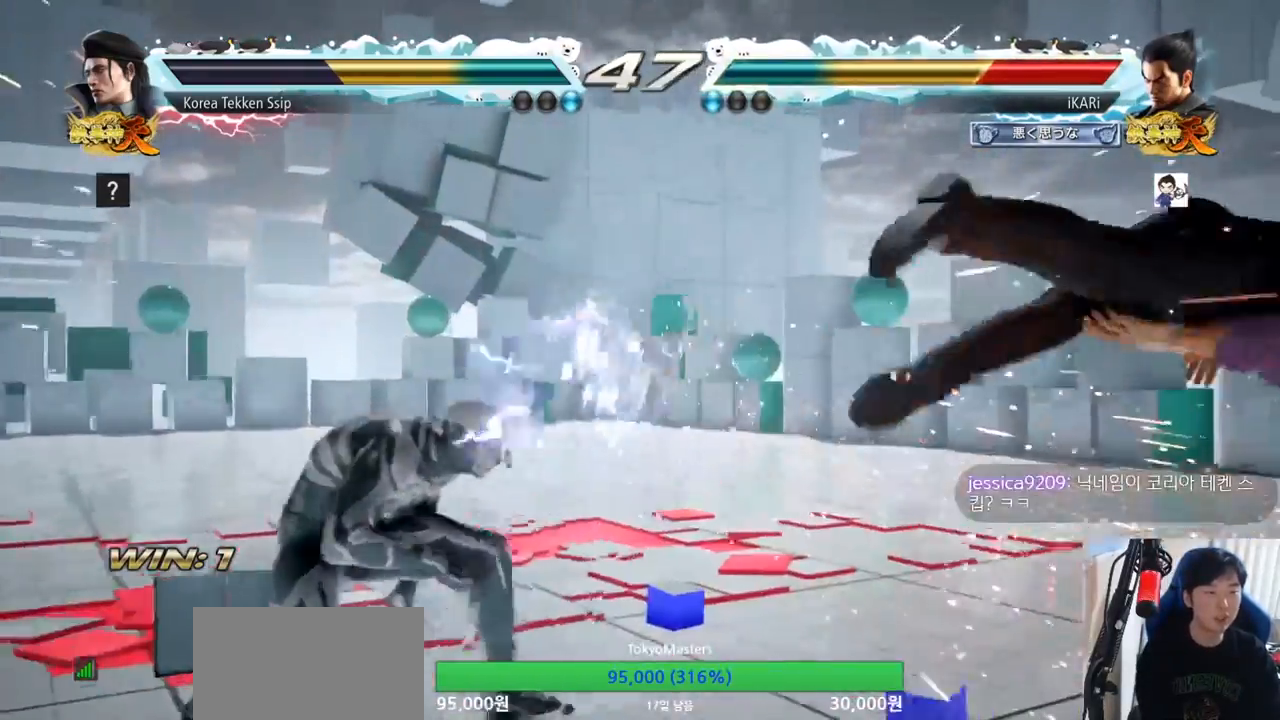
{"buttons": ["SQUARE", "TRIANGLE"], "left_stick": "center", "events": [[16, "SQUARE", "up"], [67, "TRIANGLE", "down"], [100, "SQUARE", "down"], [150, "TRIANGLE", "up"], [200, "SQUARE", "up"], [250, "TRIANGLE", "down"], [267, "SQUARE", "down"], [317, "TRIANGLE", "up"], [350, "SQUARE", "up"], [417, "TRIANGLE", "down"], [500, "SQUARE", "down"]]}
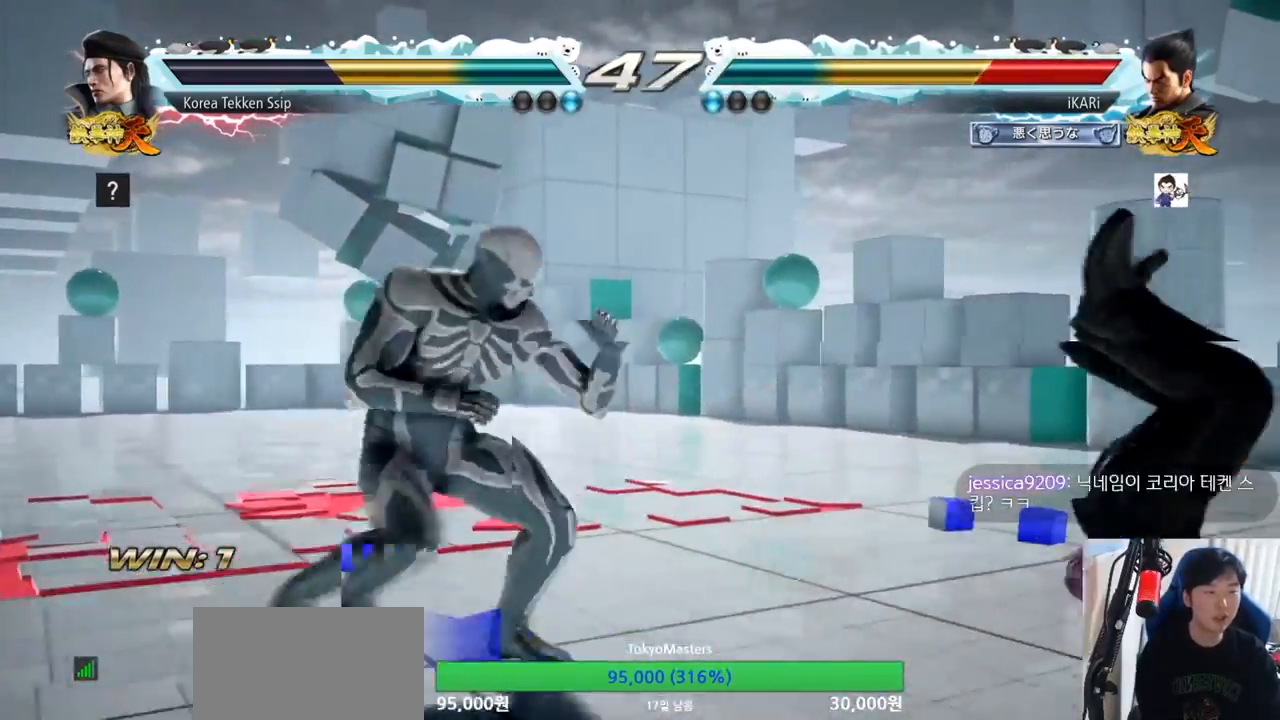
{"buttons": ["TRIANGLE"], "left_stick": "center", "events": [[17, "TRIANGLE", "up"], [84, "SQUARE", "up"], [117, "TRIANGLE", "down"], [134, "SQUARE", "down"], [200, "SQUARE", "up"], [200, "TRIANGLE", "up"], [217, "SQUARE", "down"], [284, "TRIANGLE", "down"], [317, "SQUARE", "up"], [351, "SQUARE", "down"], [401, "TRIANGLE", "up"], [434, "SQUARE", "up"], [484, "TRIANGLE", "down"]]}
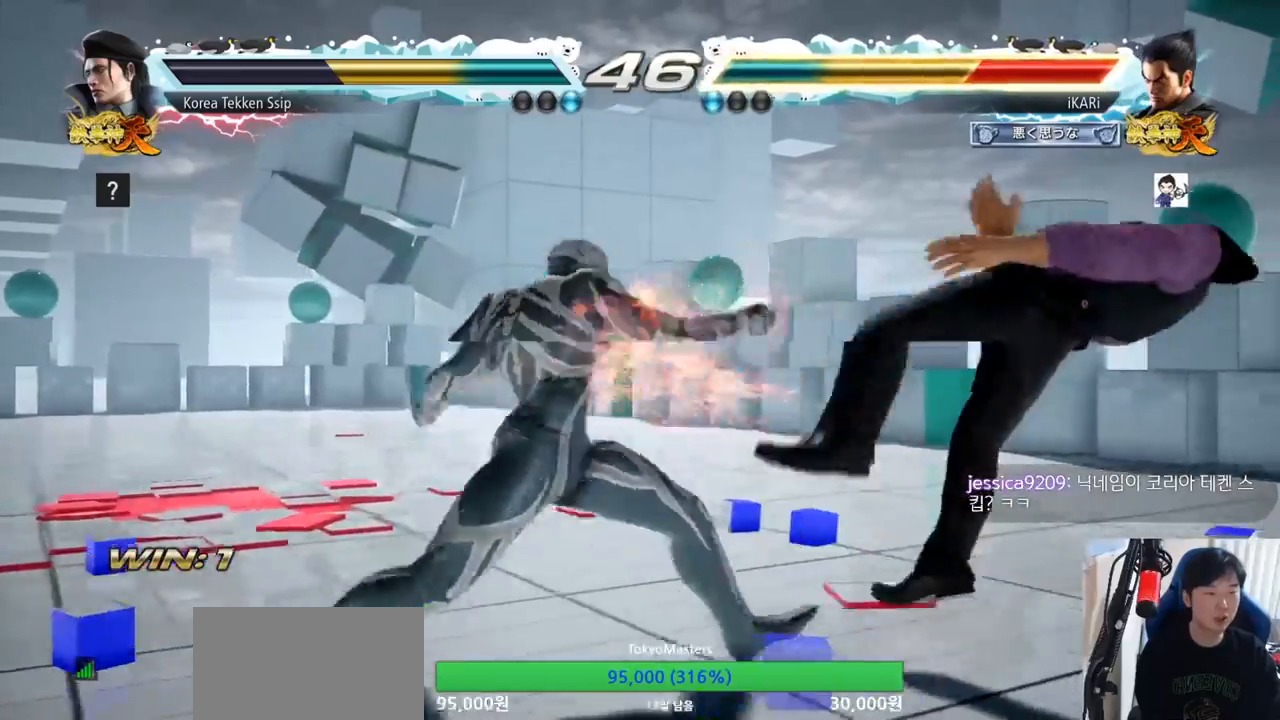
{"buttons": [], "left_stick": "center", "events": [[16, "SQUARE", "down"], [50, "TRIANGLE", "up"], [133, "TRIANGLE", "down"], [183, "SQUARE", "up"], [233, "TRIANGLE", "up"], [267, "SQUARE", "down"], [300, "SQUARE", "up"], [300, "TRIANGLE", "down"], [333, "TRIANGLE", "up"]]}
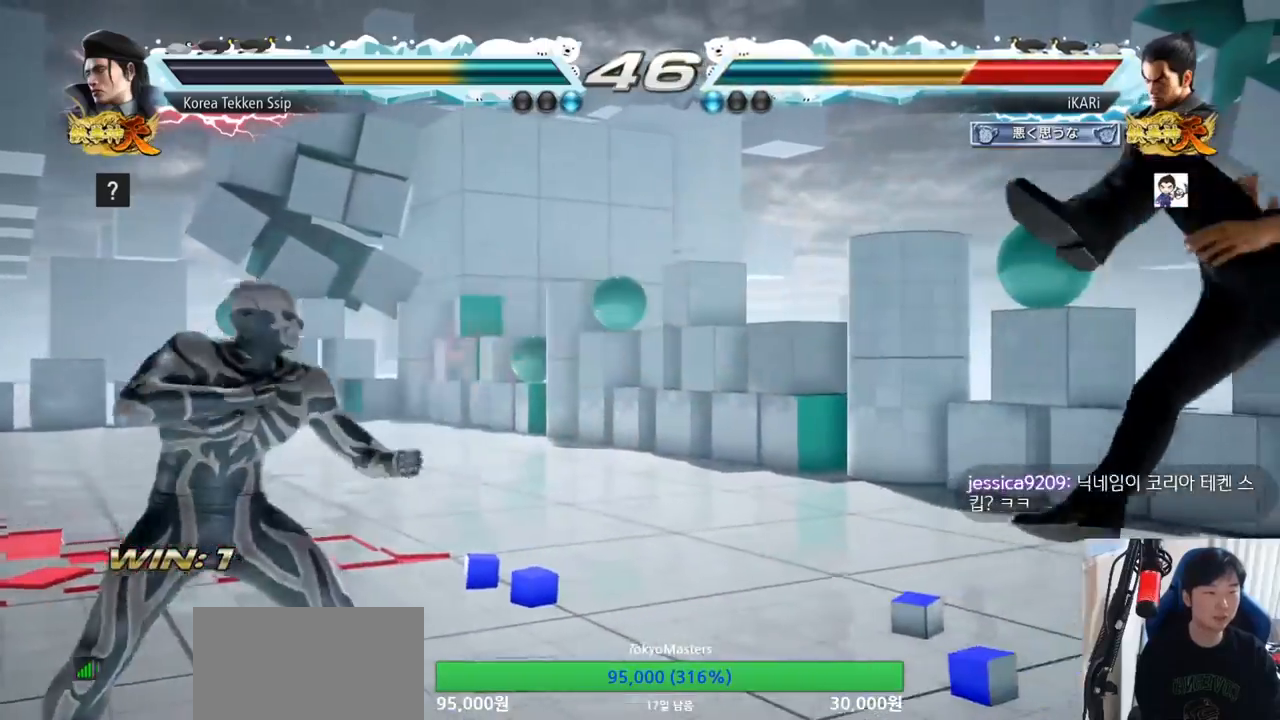
{"buttons": [], "left_stick": "center", "events": [[301, "left_stick", "down"], [334, "SQUARE", "down"], [384, "SQUARE", "up"], [467, "left_stick", "center"]]}
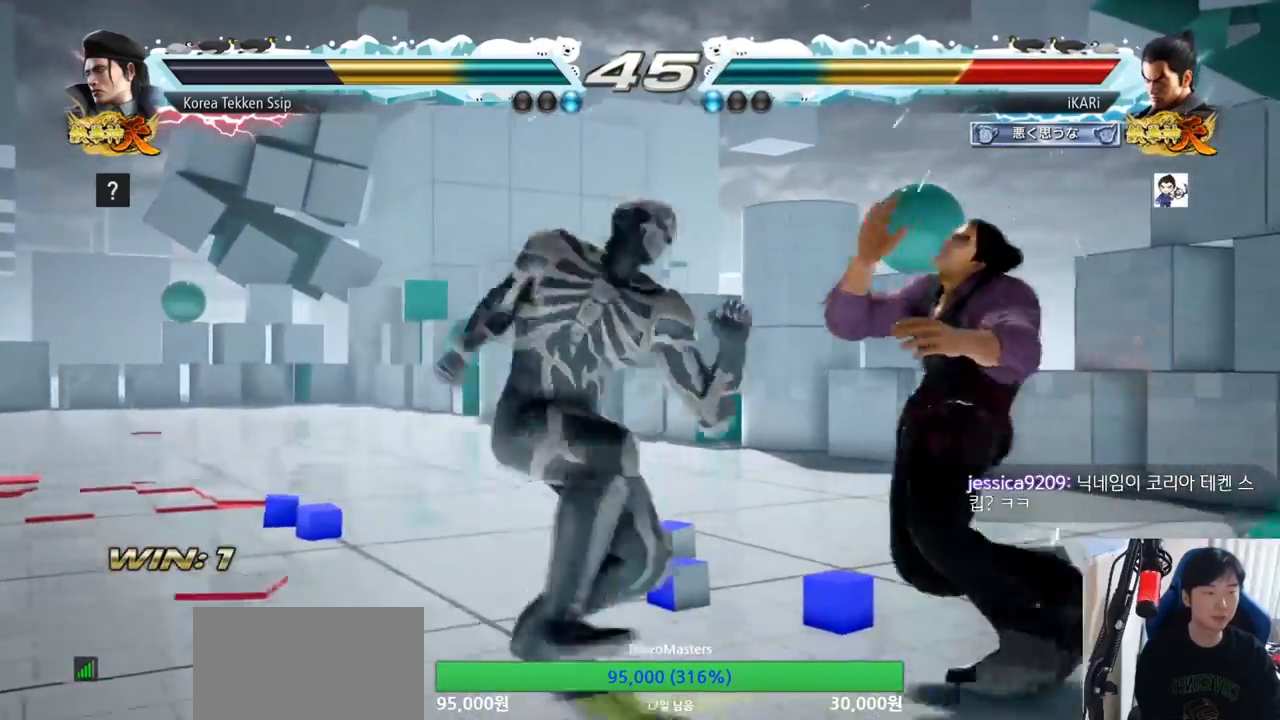
{"buttons": [], "left_stick": "center", "events": [[100, "CROSS", "down"], [150, "CROSS", "up"], [217, "CROSS", "down"], [283, "CROSS", "up"], [333, "TRIANGLE", "down"], [350, "TRIANGLE", "up"]]}
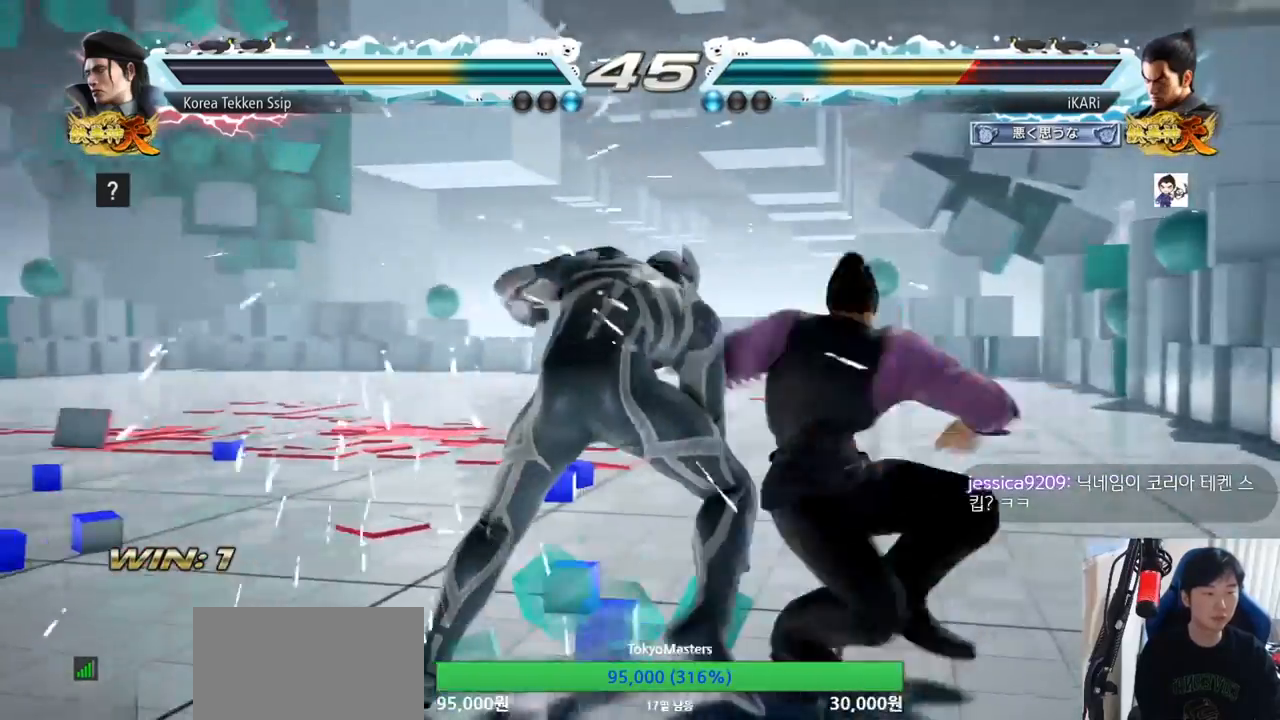
{"buttons": [], "left_stick": "up", "events": [[467, "left_stick", "up"]]}
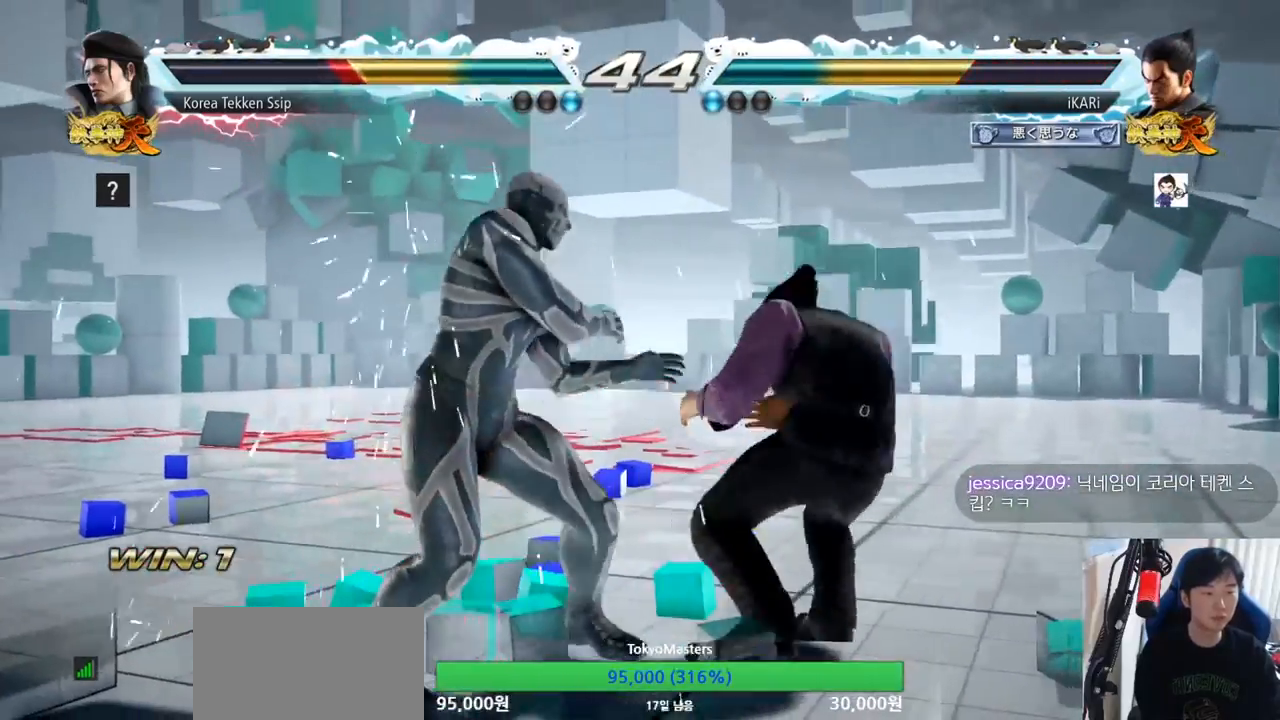
{"buttons": [], "left_stick": "center", "events": [[33, "left_stick", "center"], [217, "R2", "down"], [217, "left_stick", "down-left"], [283, "R2", "up"], [350, "TRIANGLE", "down"], [383, "TRIANGLE", "up"], [400, "left_stick", "center"], [434, "TRIANGLE", "down"], [484, "TRIANGLE", "up"]]}
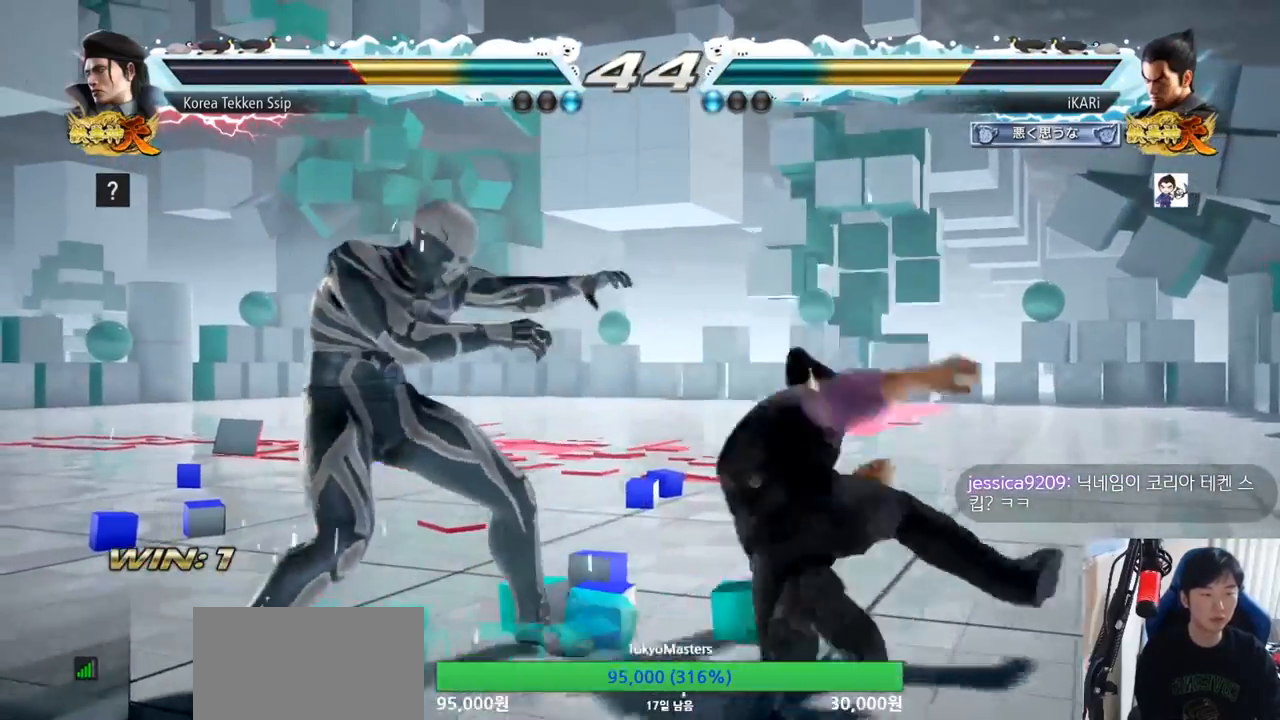
{"buttons": [], "left_stick": "center", "events": [[34, "TRIANGLE", "down"], [84, "TRIANGLE", "up"]]}
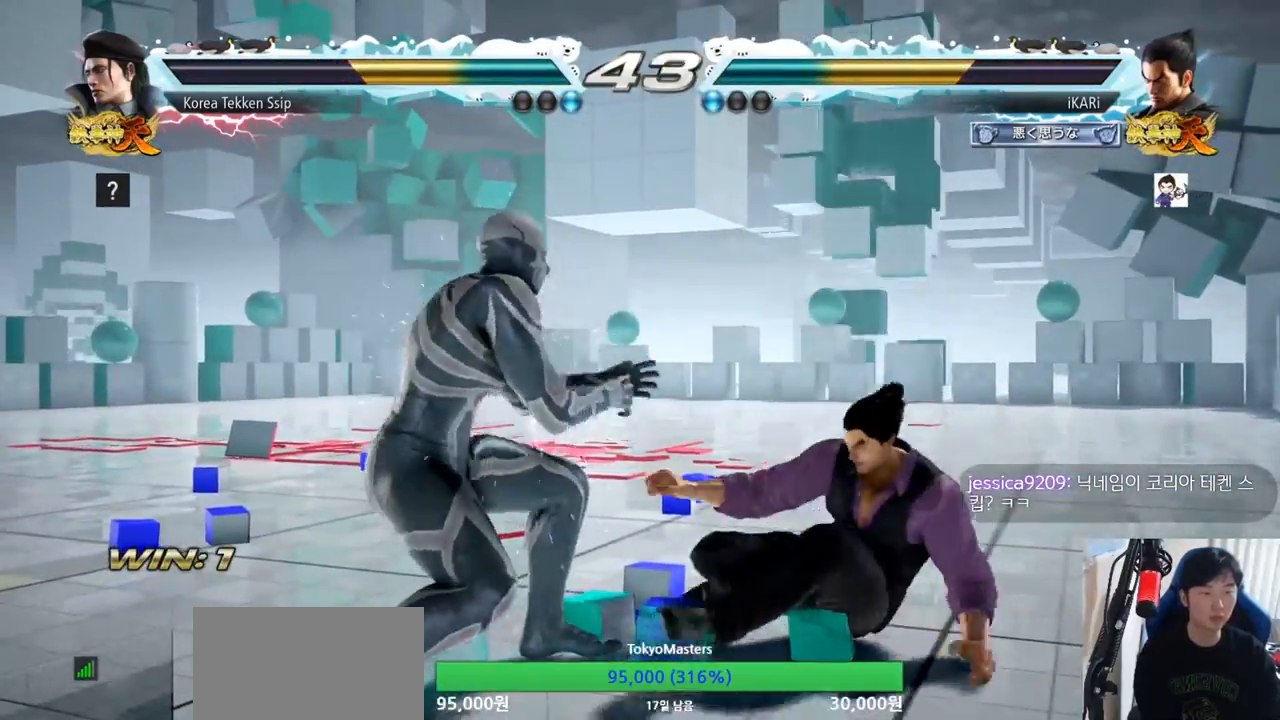
{"buttons": [], "left_stick": "center", "events": [[33, "left_stick", "right"], [400, "left_stick", "center"]]}
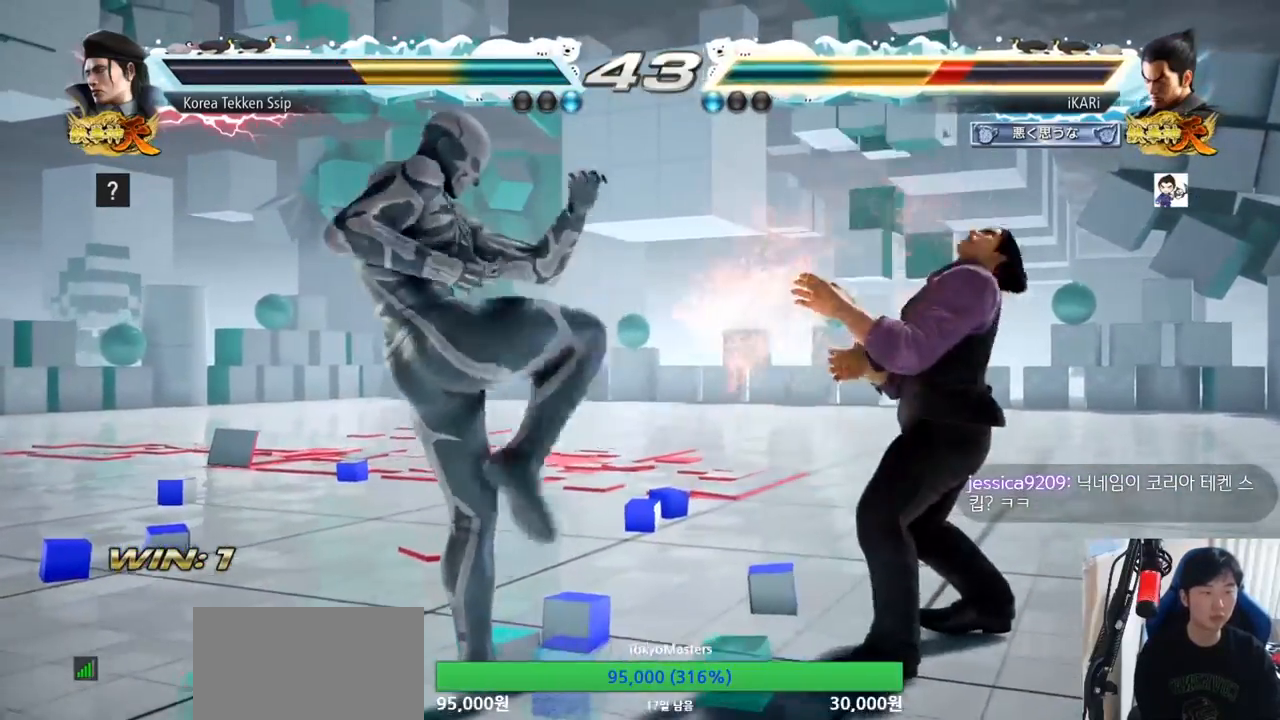
{"buttons": [], "left_stick": "center", "events": [[67, "left_stick", "up"], [117, "left_stick", "center"], [251, "left_stick", "up"], [484, "left_stick", "center"]]}
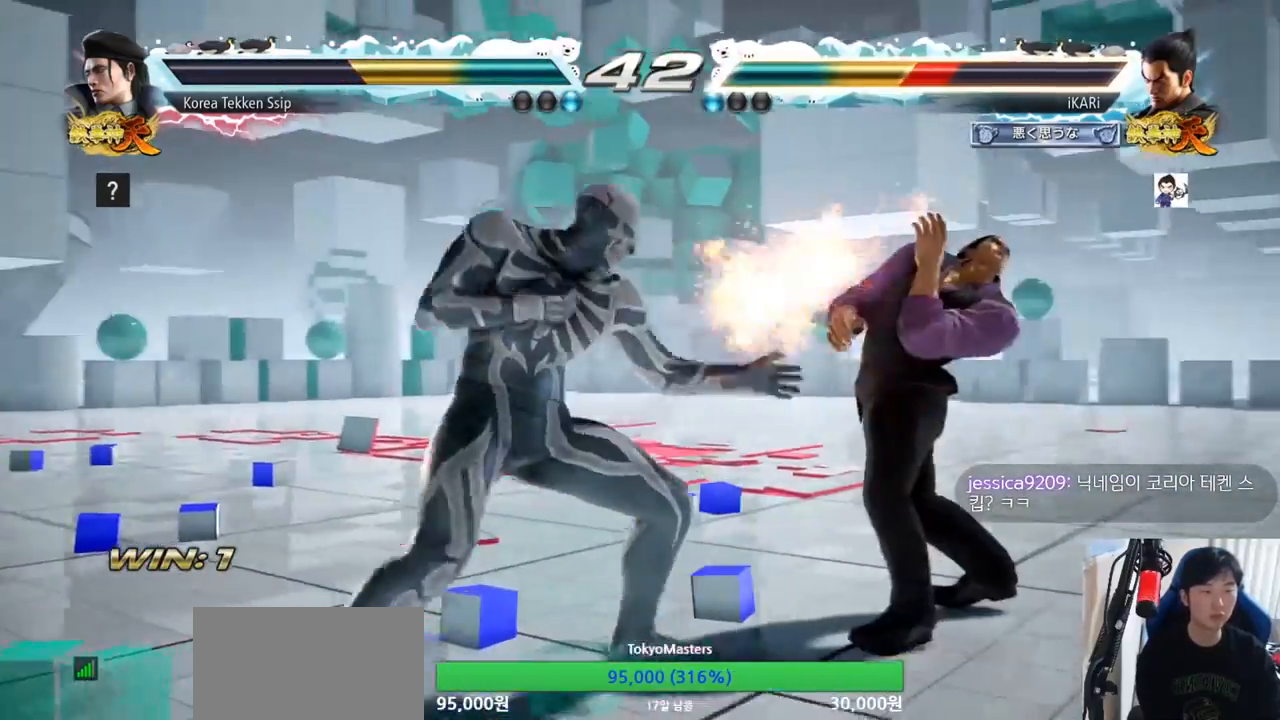
{"buttons": [], "left_stick": "center", "events": [[217, "left_stick", "right"], [500, "left_stick", "center"]]}
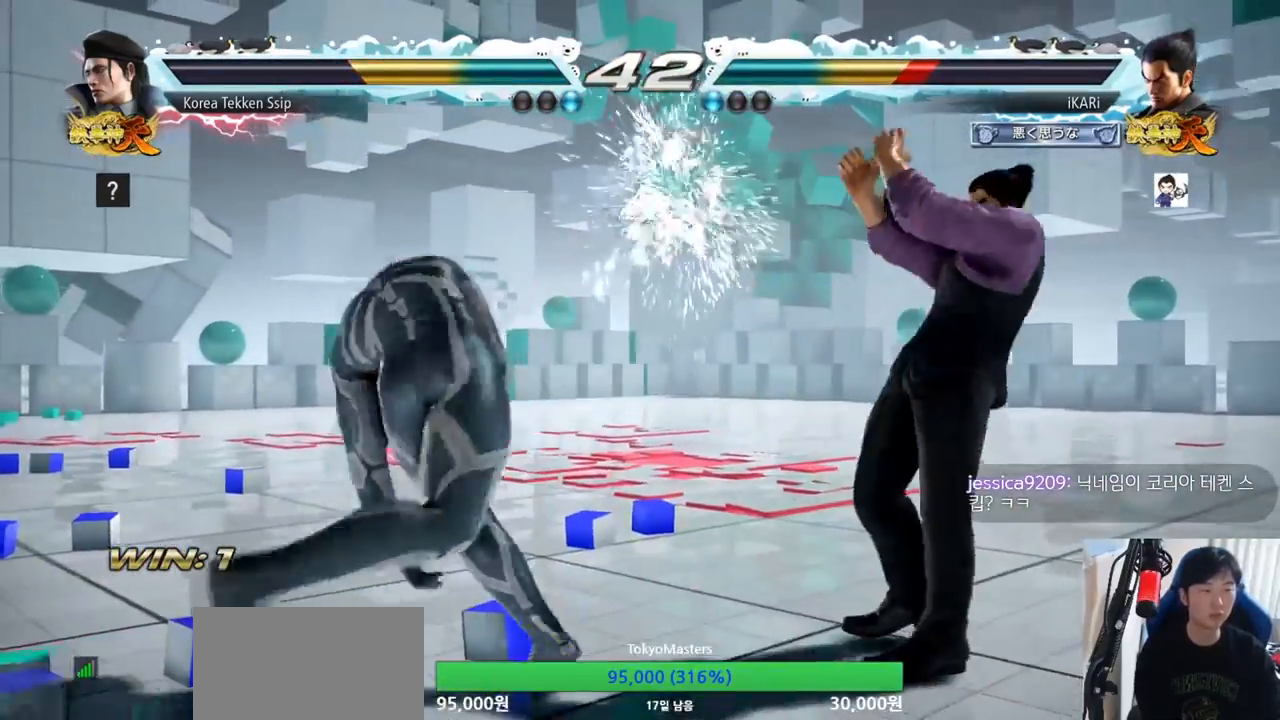
{"buttons": [], "left_stick": "center", "events": [[200, "left_stick", "left"], [301, "left_stick", "down"], [334, "TRIANGLE", "down"], [351, "TRIANGLE", "up"], [367, "left_stick", "center"]]}
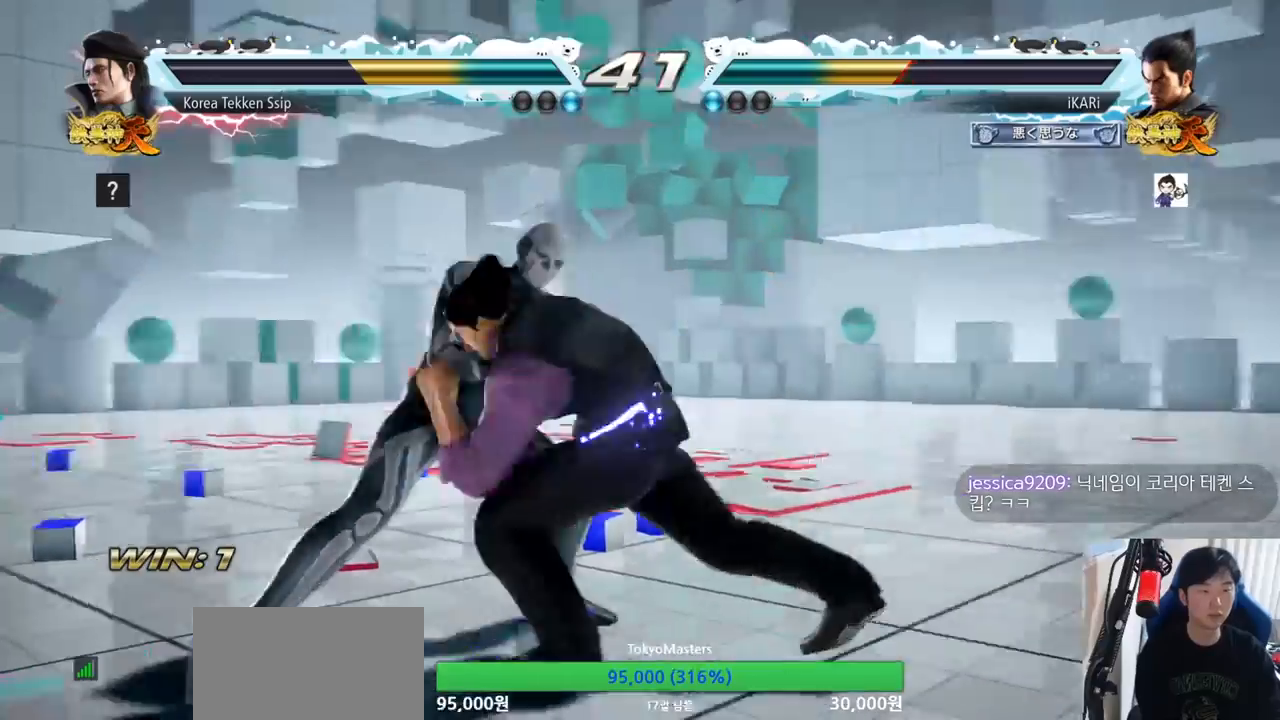
{"buttons": [], "left_stick": "center", "events": [[333, "left_stick", "left"], [384, "left_stick", "center"], [450, "left_stick", "left"], [500, "left_stick", "center"]]}
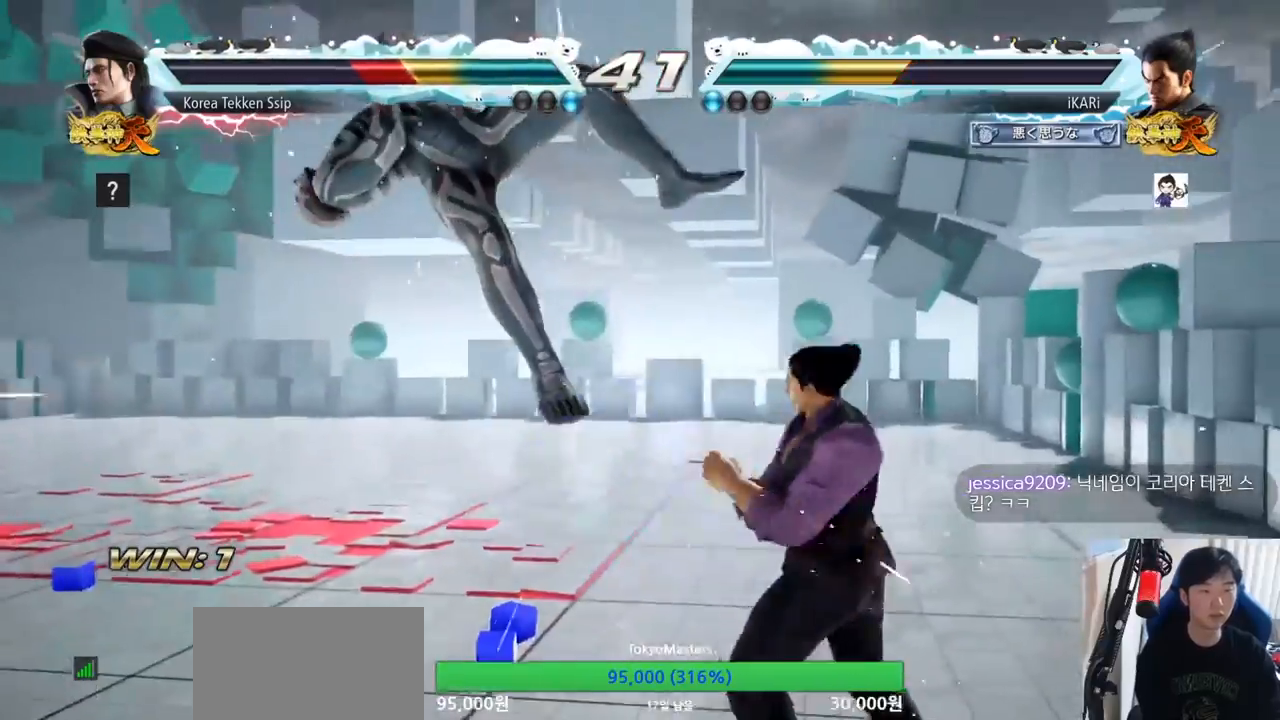
{"buttons": ["CIRCLE"], "left_stick": "center", "events": [[117, "CROSS", "down"], [150, "CROSS", "up"], [184, "SQUARE", "down"], [251, "SQUARE", "up"], [334, "CIRCLE", "down"], [367, "CIRCLE", "up"], [401, "CIRCLE", "down"], [451, "CIRCLE", "up"], [484, "CIRCLE", "down"]]}
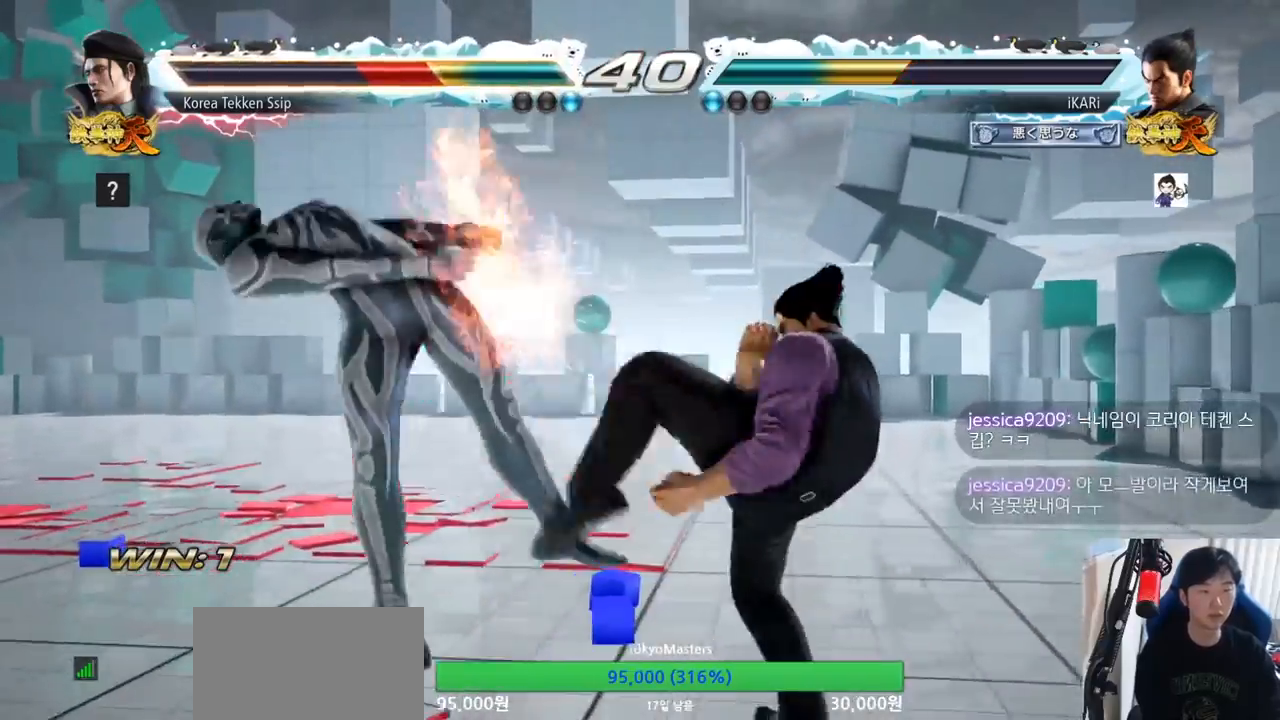
{"buttons": ["TRIANGLE"], "left_stick": "center", "events": [[50, "CIRCLE", "up"], [133, "TRIANGLE", "down"], [183, "TRIANGLE", "up"], [217, "TRIANGLE", "down"], [267, "TRIANGLE", "up"], [317, "TRIANGLE", "down"], [350, "TRIANGLE", "up"], [400, "TRIANGLE", "down"], [450, "TRIANGLE", "up"], [484, "TRIANGLE", "down"]]}
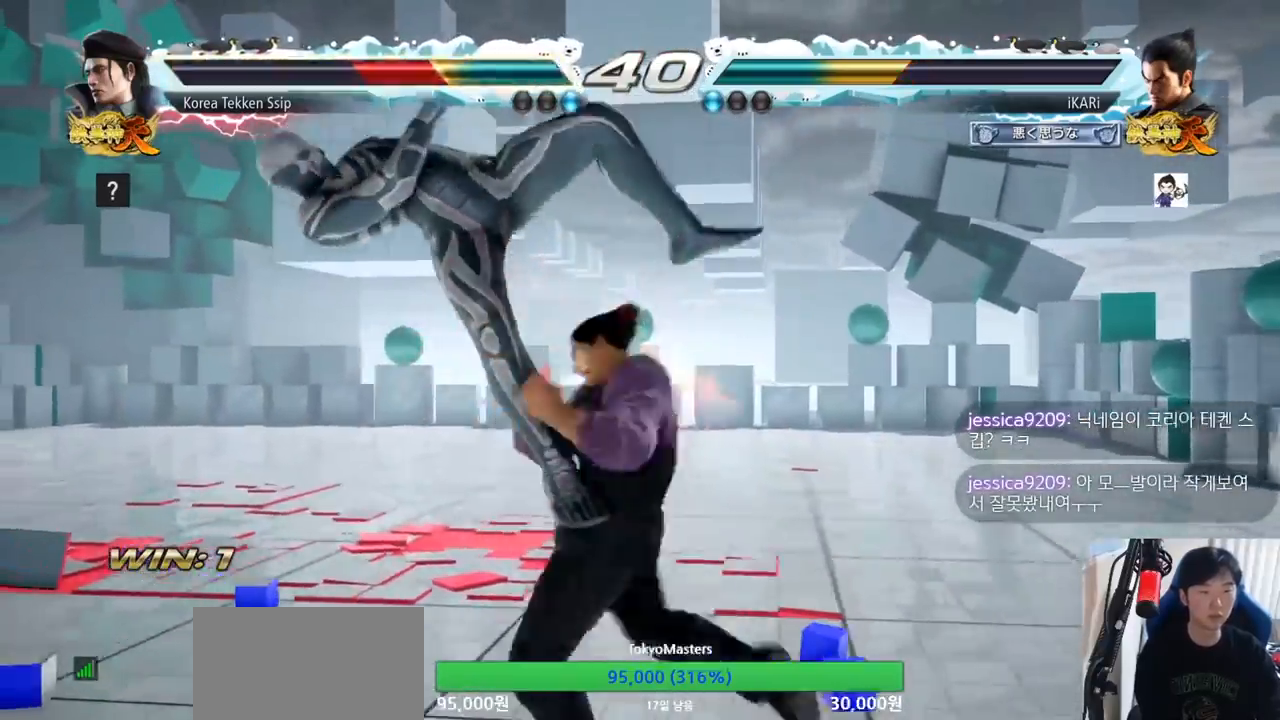
{"buttons": ["SQUARE"], "left_stick": "center", "events": [[117, "TRIANGLE", "up"], [384, "left_stick", "left"], [451, "left_stick", "center"], [484, "SQUARE", "down"]]}
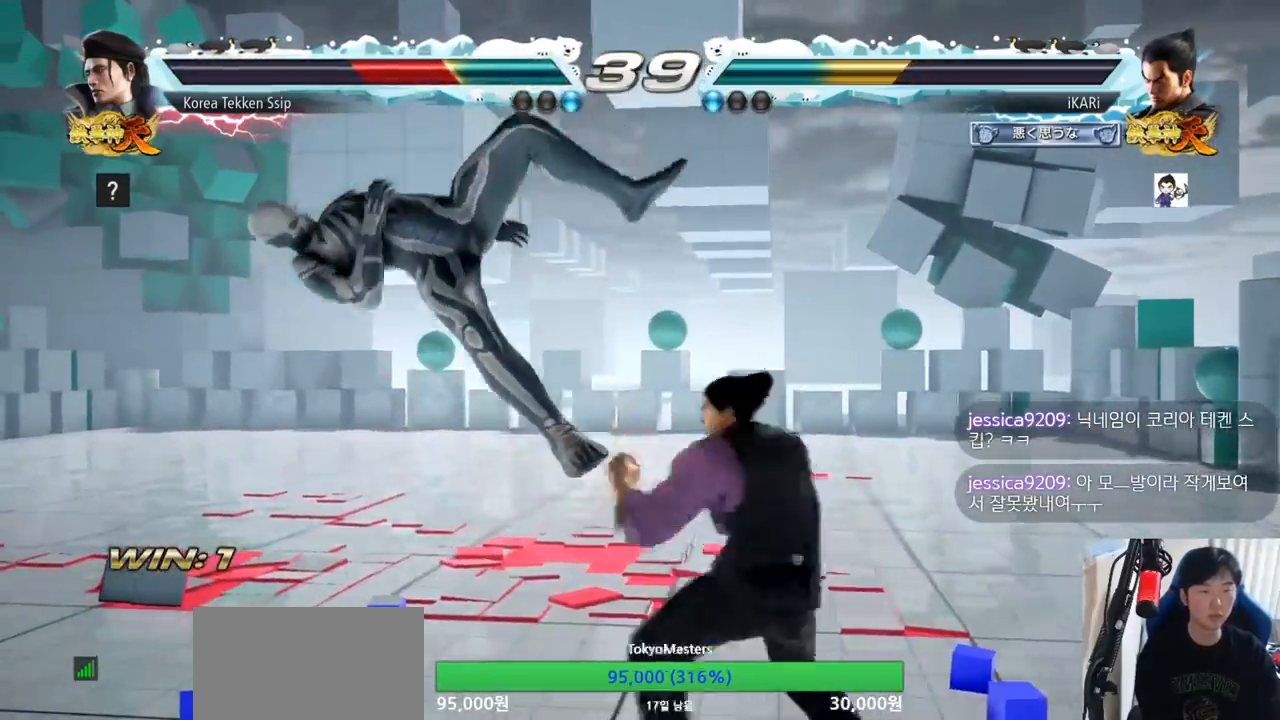
{"buttons": [], "left_stick": "right", "events": [[50, "SQUARE", "up"], [233, "left_stick", "right"], [333, "CIRCLE", "down"], [400, "CIRCLE", "up"], [467, "CIRCLE", "down"], [500, "CIRCLE", "up"]]}
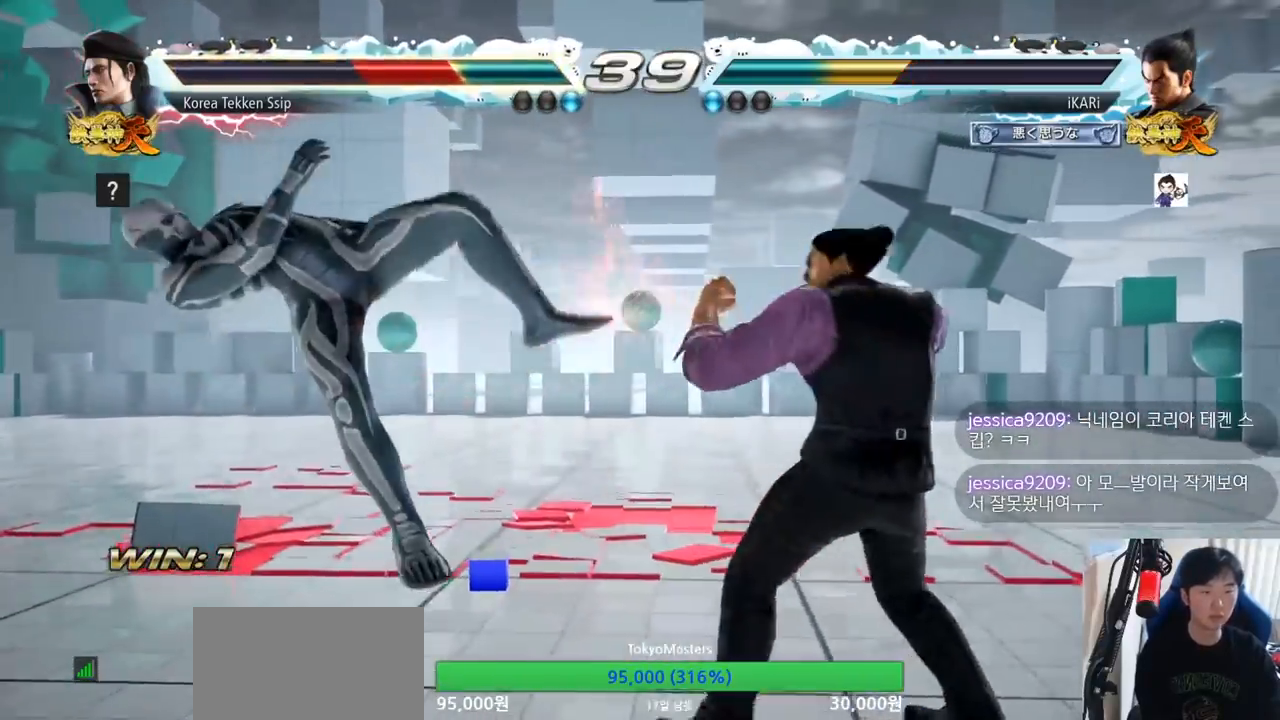
{"buttons": [], "left_stick": "center", "events": [[50, "TRIANGLE", "down"], [100, "TRIANGLE", "up"], [134, "TRIANGLE", "down"], [184, "TRIANGLE", "up"], [234, "TRIANGLE", "down"], [334, "TRIANGLE", "up"], [334, "left_stick", "center"]]}
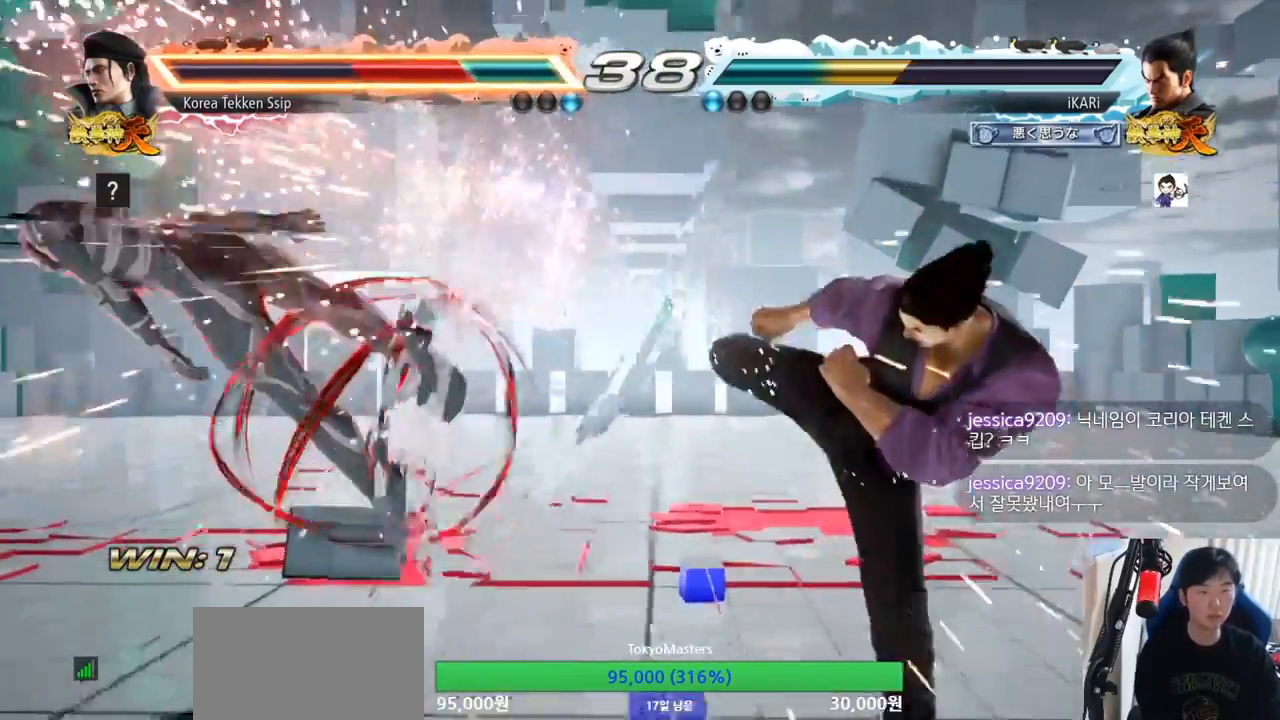
{"buttons": [], "left_stick": "left", "events": [[184, "left_stick", "left"], [284, "left_stick", "down"], [417, "left_stick", "left"]]}
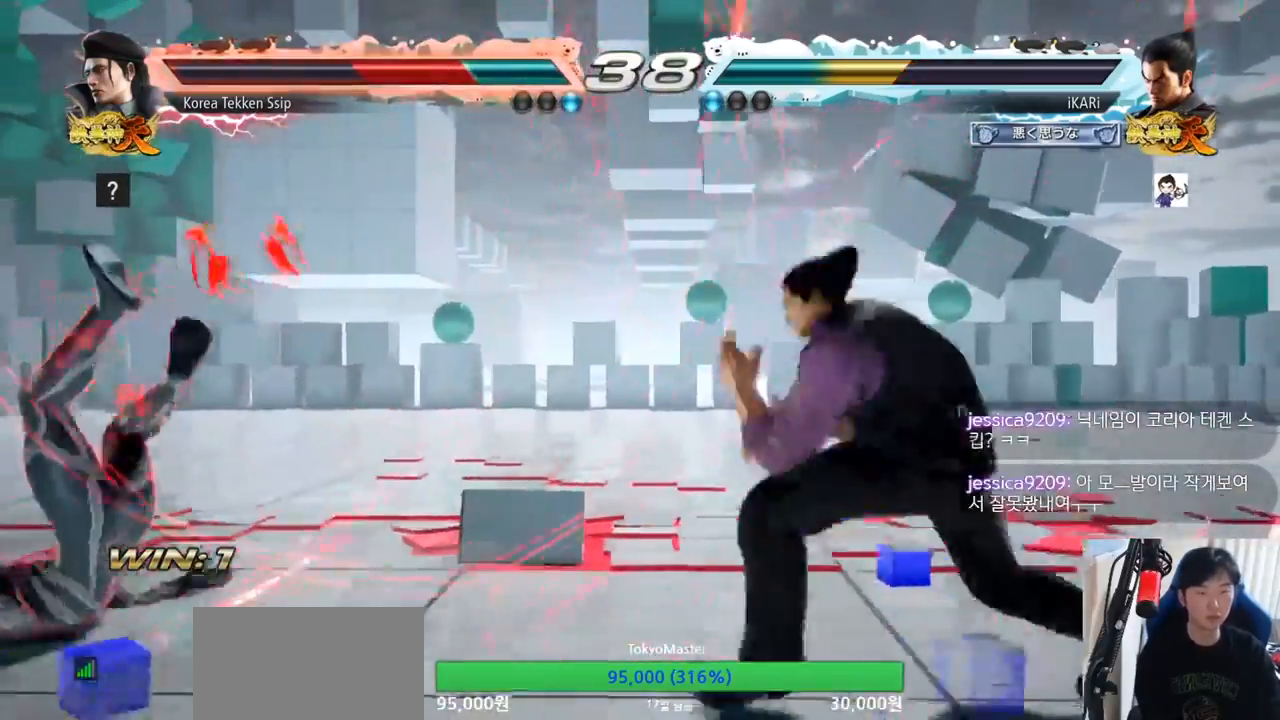
{"buttons": ["TRIANGLE"], "left_stick": "down-left", "events": [[166, "left_stick", "down-left"], [183, "SQUARE", "down"], [250, "SQUARE", "up"], [333, "CIRCLE", "down"], [383, "CIRCLE", "up"], [450, "TRIANGLE", "down"]]}
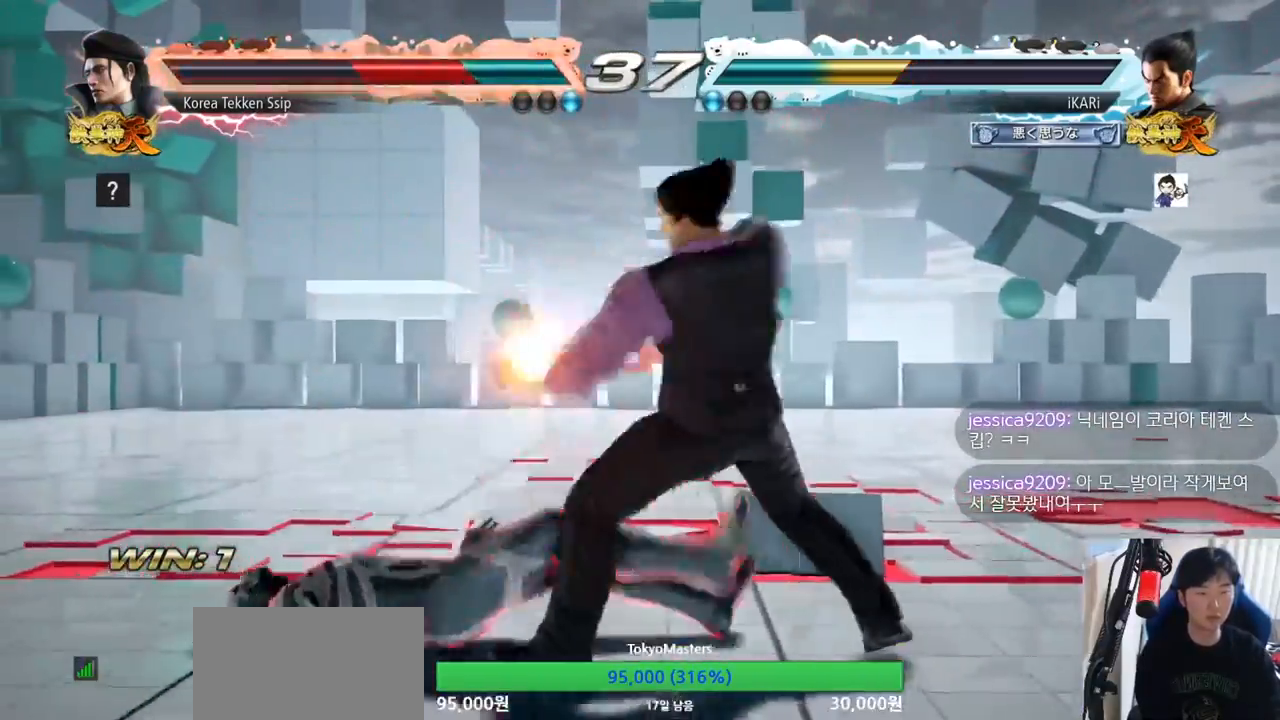
{"buttons": [], "left_stick": "center", "events": [[17, "TRIANGLE", "up"], [50, "TRIANGLE", "down"], [84, "TRIANGLE", "up"], [134, "TRIANGLE", "down"], [200, "TRIANGLE", "up"], [217, "TRIANGLE", "down"], [234, "left_stick", "center"], [284, "TRIANGLE", "up"], [317, "TRIANGLE", "down"], [451, "TRIANGLE", "up"]]}
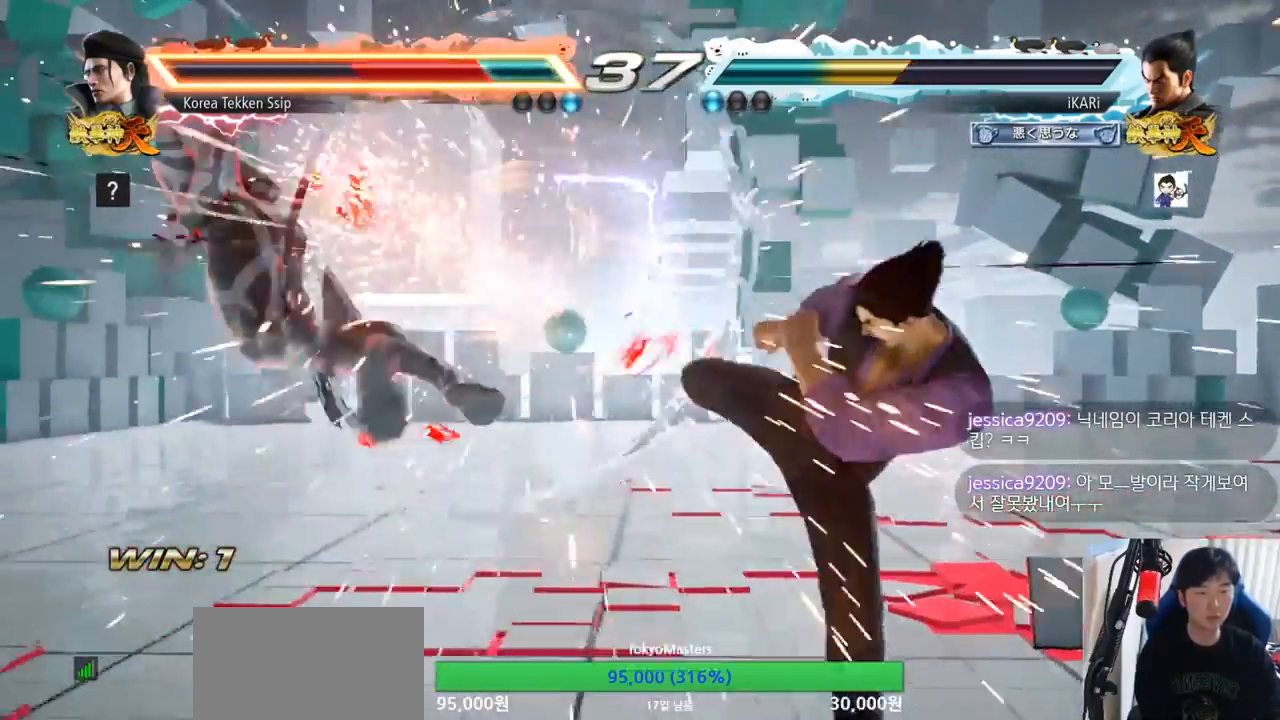
{"buttons": [], "left_stick": "left", "events": [[300, "left_stick", "down"], [433, "left_stick", "left"]]}
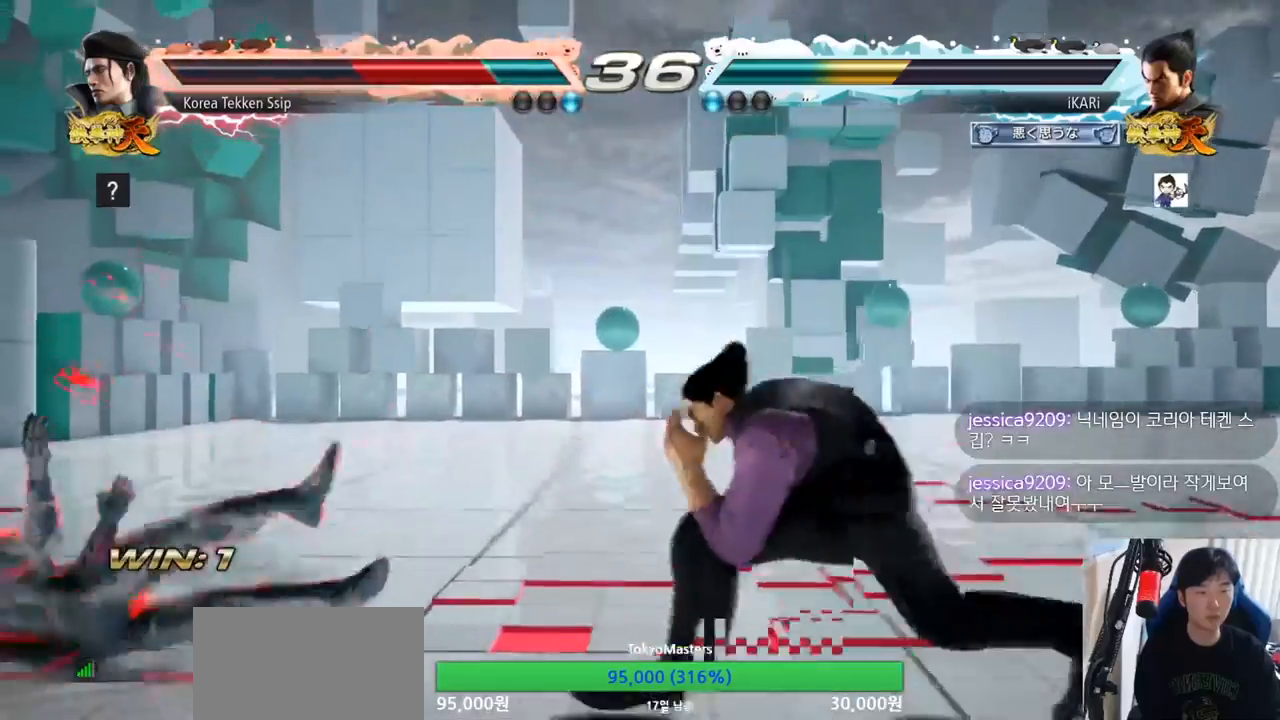
{"buttons": [], "left_stick": "center", "events": [[184, "R2", "down"], [184, "left_stick", "down-left"], [250, "R2", "up"], [317, "TRIANGLE", "down"], [350, "TRIANGLE", "up"], [400, "TRIANGLE", "down"], [417, "left_stick", "center"], [434, "TRIANGLE", "up"]]}
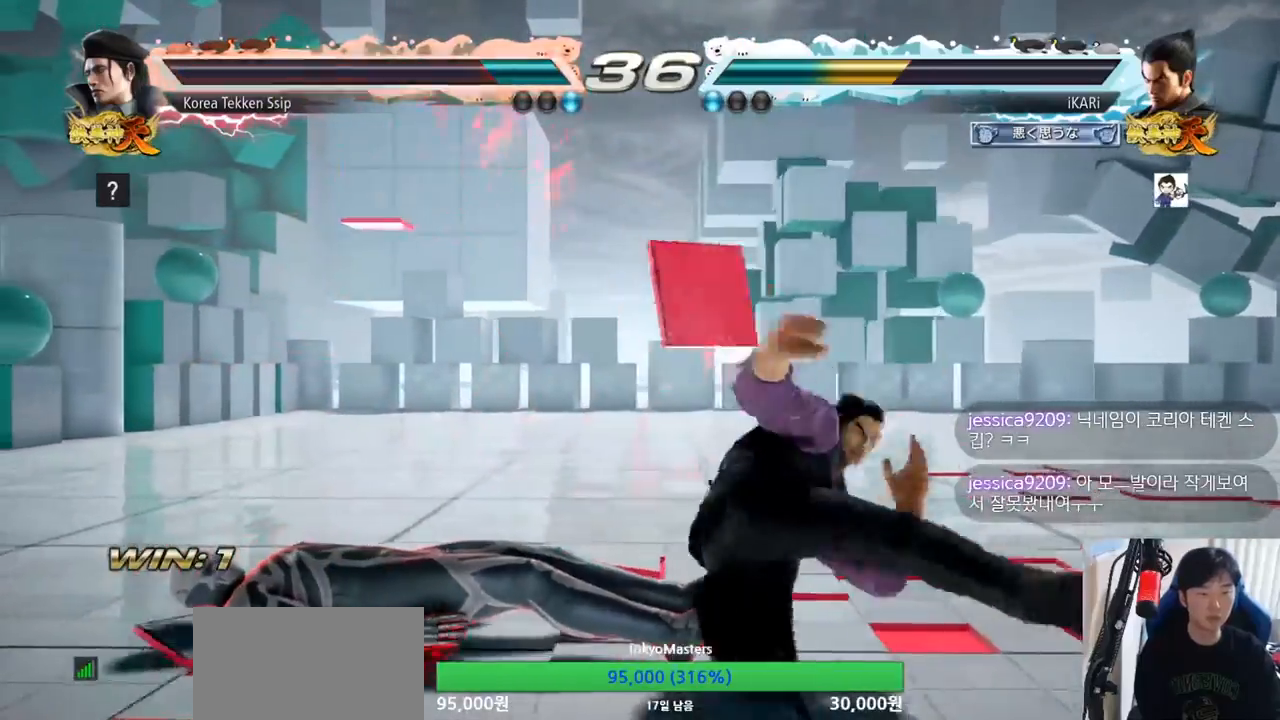
{"buttons": [], "left_stick": "center", "events": [[33, "CIRCLE", "down"], [150, "CIRCLE", "up"]]}
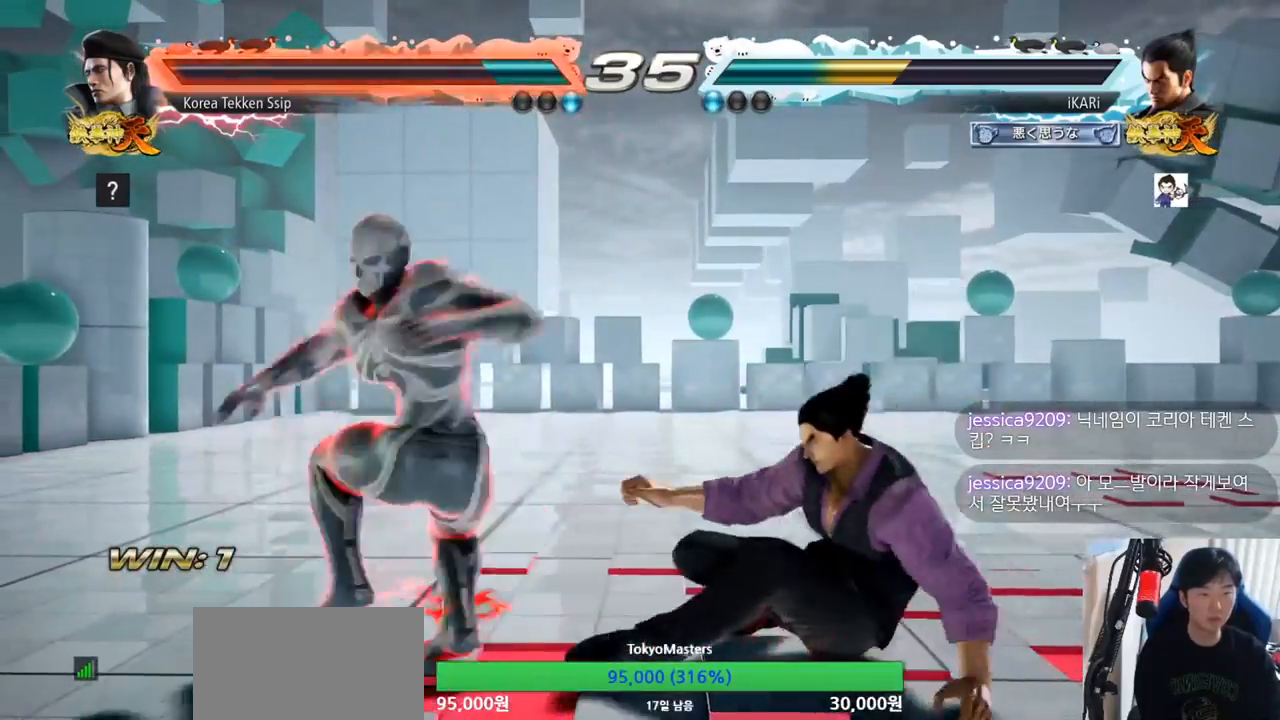
{"buttons": [], "left_stick": "center", "events": [[17, "left_stick", "right"], [300, "left_stick", "center"]]}
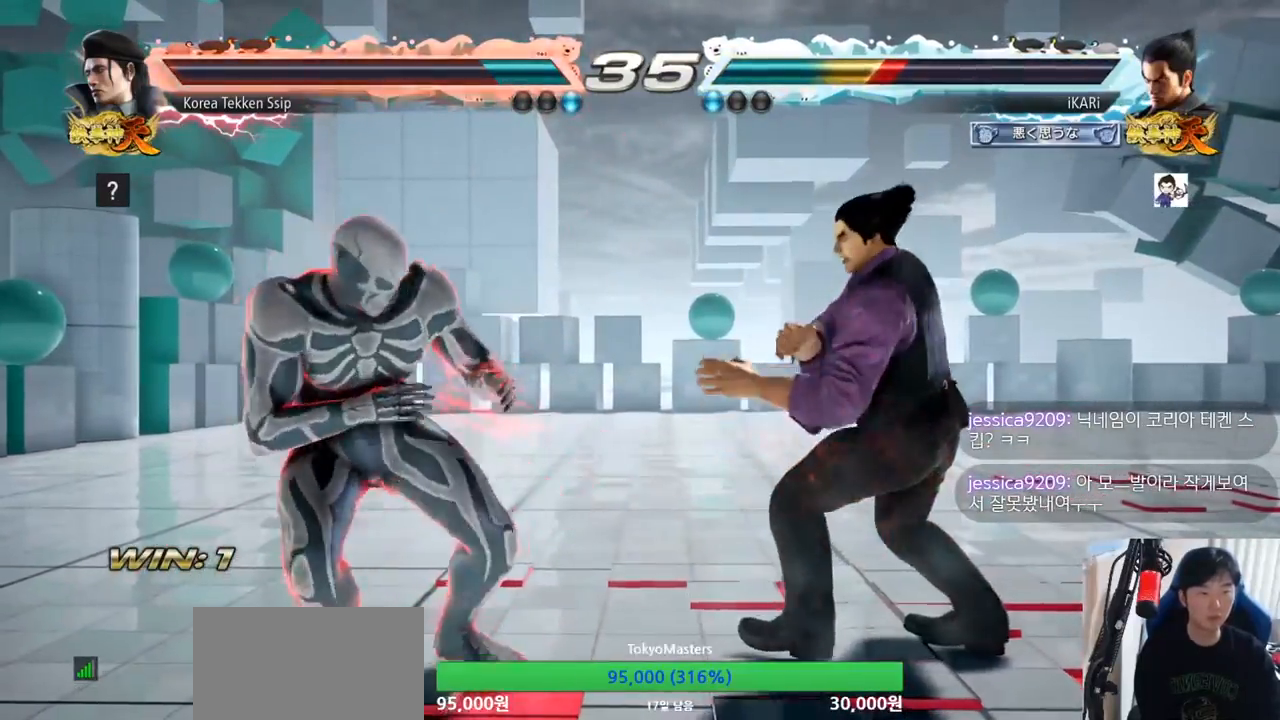
{"buttons": [], "left_stick": "right", "events": [[166, "left_stick", "right"], [317, "left_stick", "down"], [367, "left_stick", "right"]]}